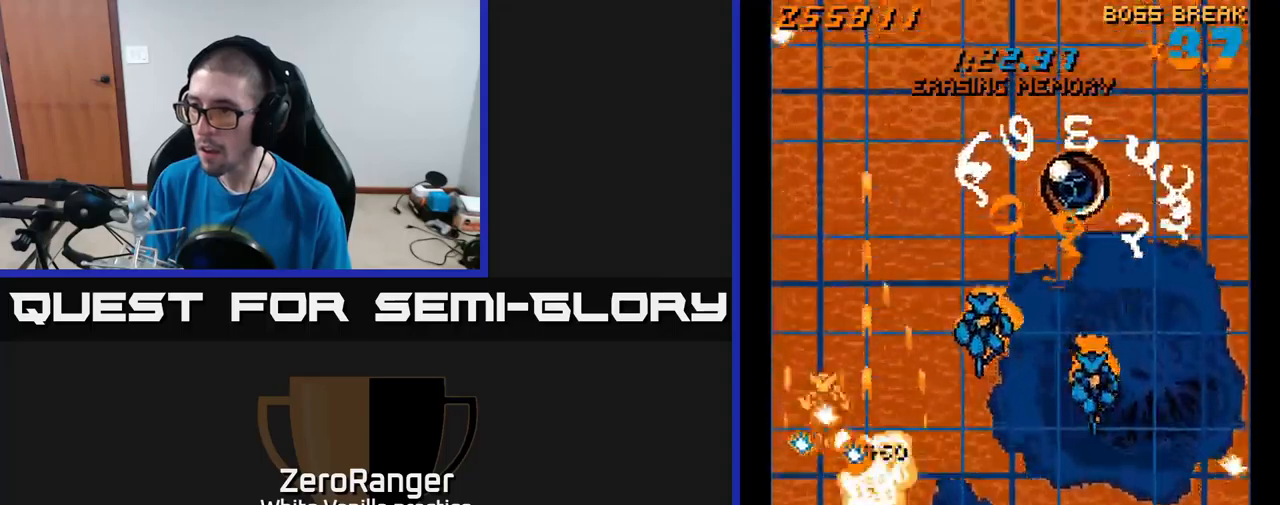
Gameplay with a controller (Xbox layout); each line is a JSON object with the inputs held at the frame after it. "events" lists button and stick changes between this image and that frame as [ms after this image, input, new state], when the widget could be followed in between. Not read: left_stick.
{"buttons": ["A", "DPAD_UP"], "right_stick": "center", "events": [[17, "DPAD_RIGHT", "down"], [300, "DPAD_UP", "down"], [433, "DPAD_RIGHT", "up"]]}
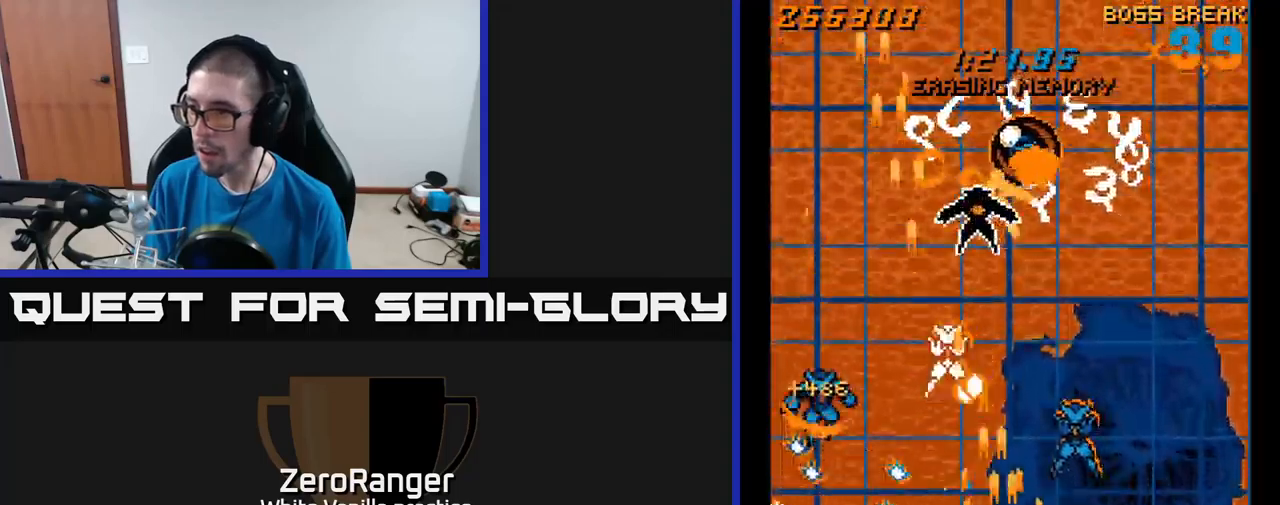
{"buttons": ["A", "DPAD_RIGHT"], "right_stick": "center", "events": [[133, "DPAD_RIGHT", "down"], [133, "DPAD_UP", "up"], [233, "DPAD_DOWN", "down"], [283, "DPAD_RIGHT", "up"], [450, "DPAD_RIGHT", "down"], [467, "DPAD_DOWN", "up"]]}
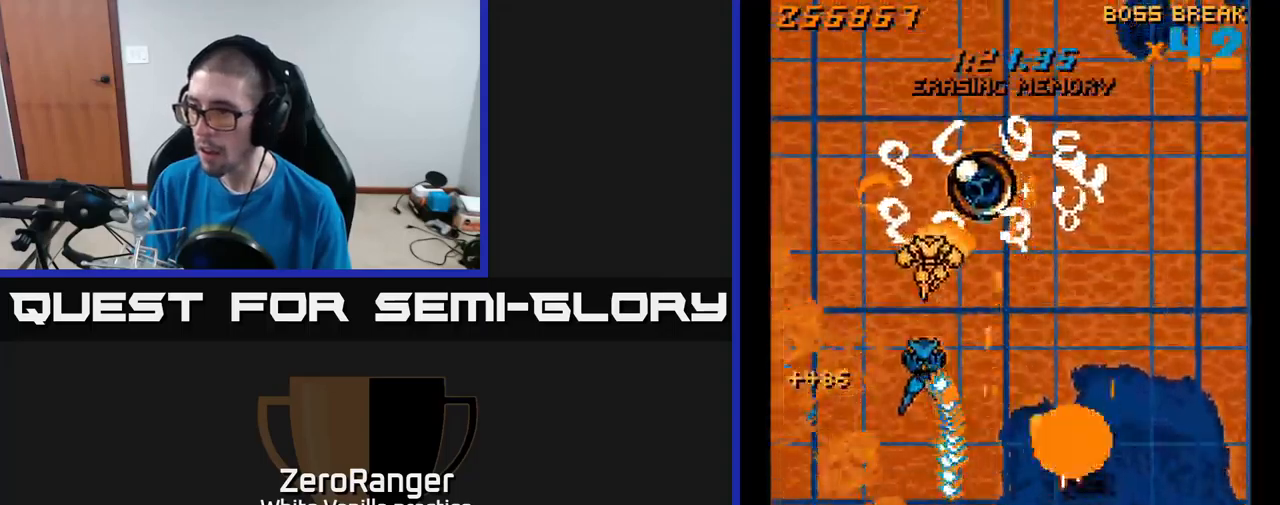
{"buttons": ["A", "DPAD_UP"], "right_stick": "center", "events": [[33, "DPAD_RIGHT", "up"], [183, "DPAD_DOWN", "down"], [200, "DPAD_RIGHT", "down"], [233, "DPAD_DOWN", "up"], [300, "DPAD_UP", "down"], [350, "DPAD_RIGHT", "up"]]}
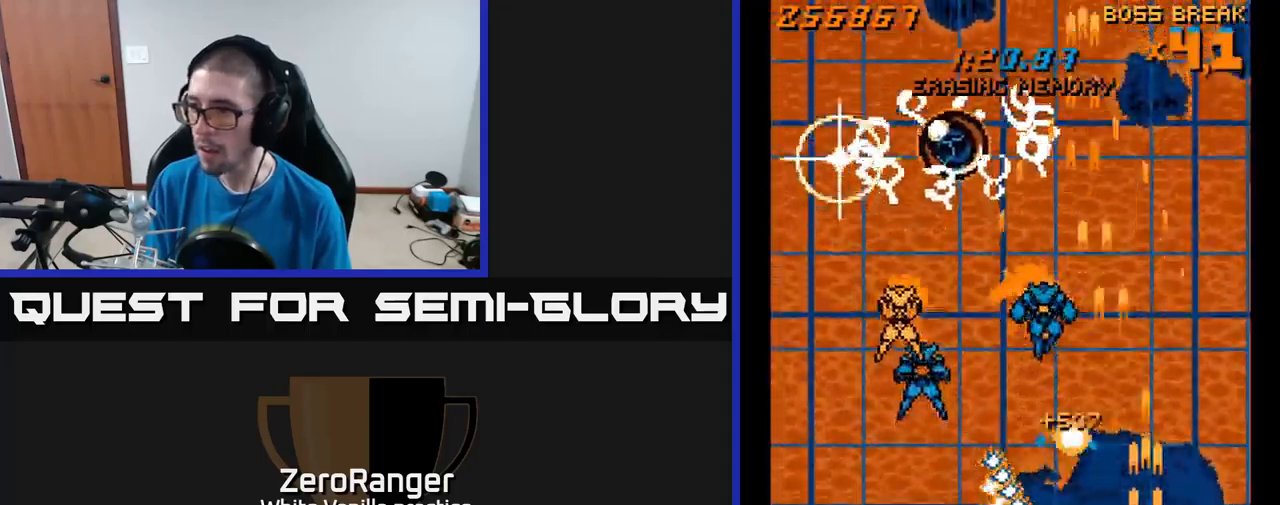
{"buttons": ["A", "DPAD_LEFT"], "right_stick": "center", "events": [[283, "DPAD_LEFT", "down"], [483, "DPAD_UP", "up"]]}
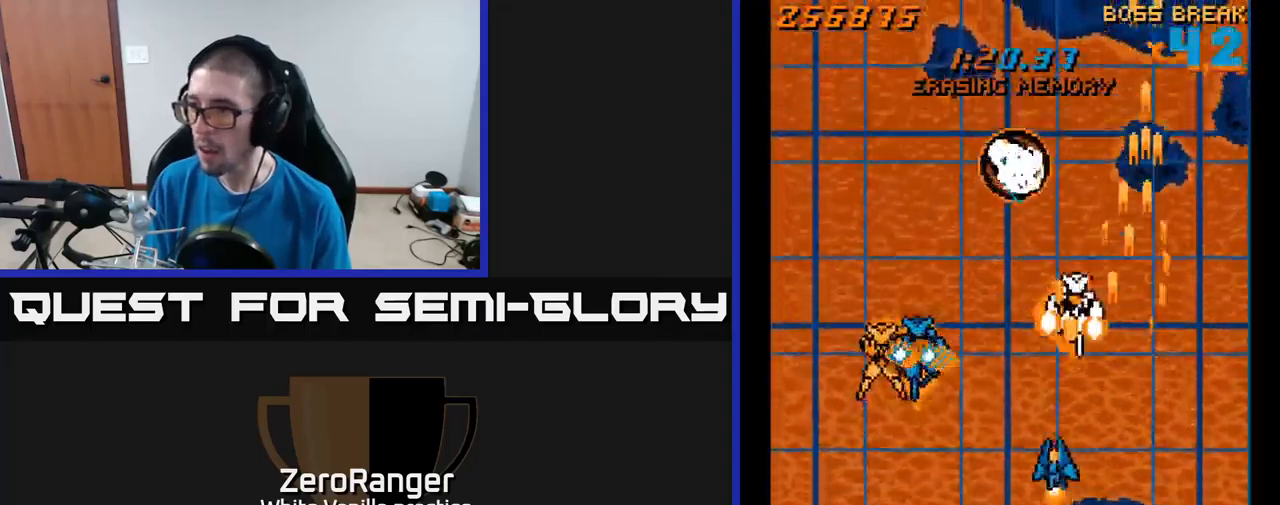
{"buttons": ["A", "DPAD_DOWN", "DPAD_LEFT"], "right_stick": "center", "events": [[33, "DPAD_DOWN", "down"]]}
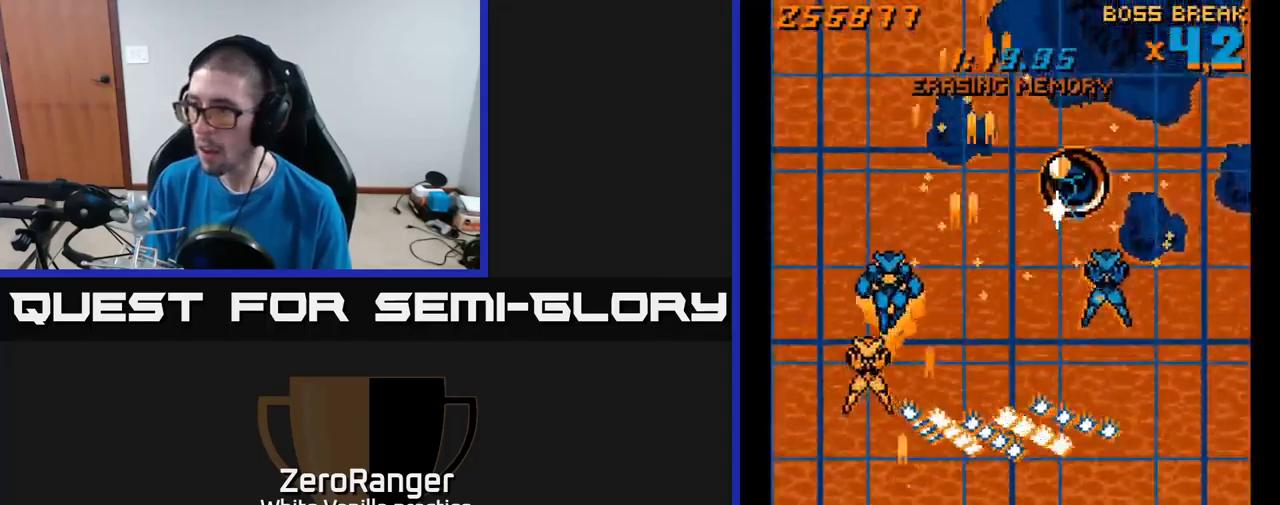
{"buttons": ["A", "DPAD_UP"], "right_stick": "center", "events": [[67, "DPAD_LEFT", "up"], [217, "DPAD_DOWN", "up"], [450, "DPAD_UP", "down"]]}
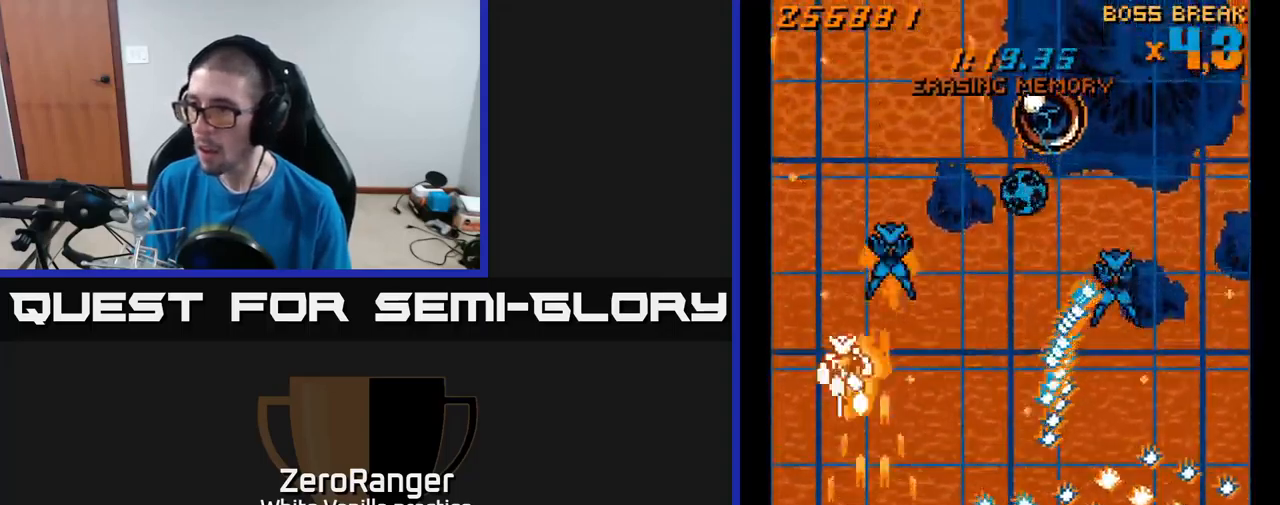
{"buttons": ["A", "DPAD_UP", "DPAD_LEFT"], "right_stick": "center", "events": [[500, "DPAD_LEFT", "down"]]}
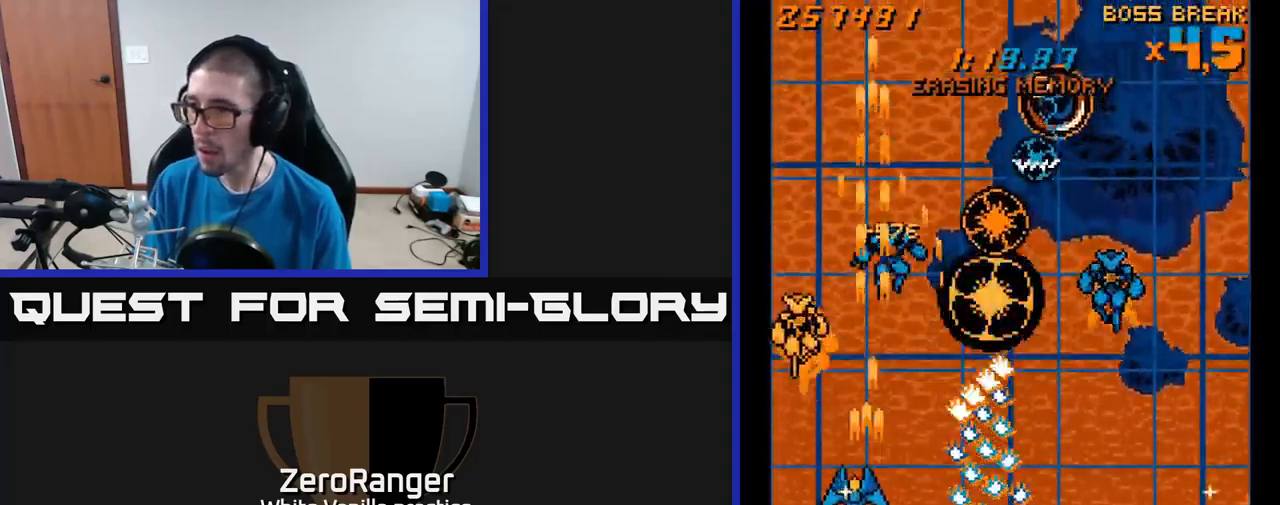
{"buttons": ["A", "DPAD_UP"], "right_stick": "center", "events": [[33, "DPAD_UP", "up"], [200, "DPAD_LEFT", "up"], [267, "DPAD_UP", "down"]]}
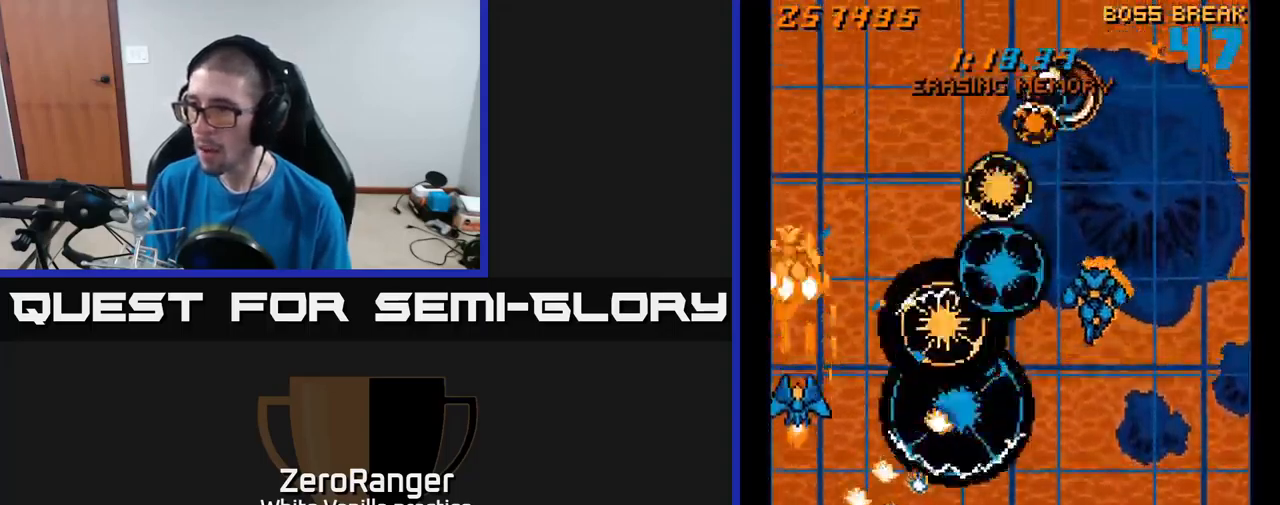
{"buttons": ["A", "DPAD_UP", "DPAD_RIGHT"], "right_stick": "center", "events": [[133, "DPAD_RIGHT", "down"], [250, "DPAD_RIGHT", "up"], [450, "DPAD_RIGHT", "down"]]}
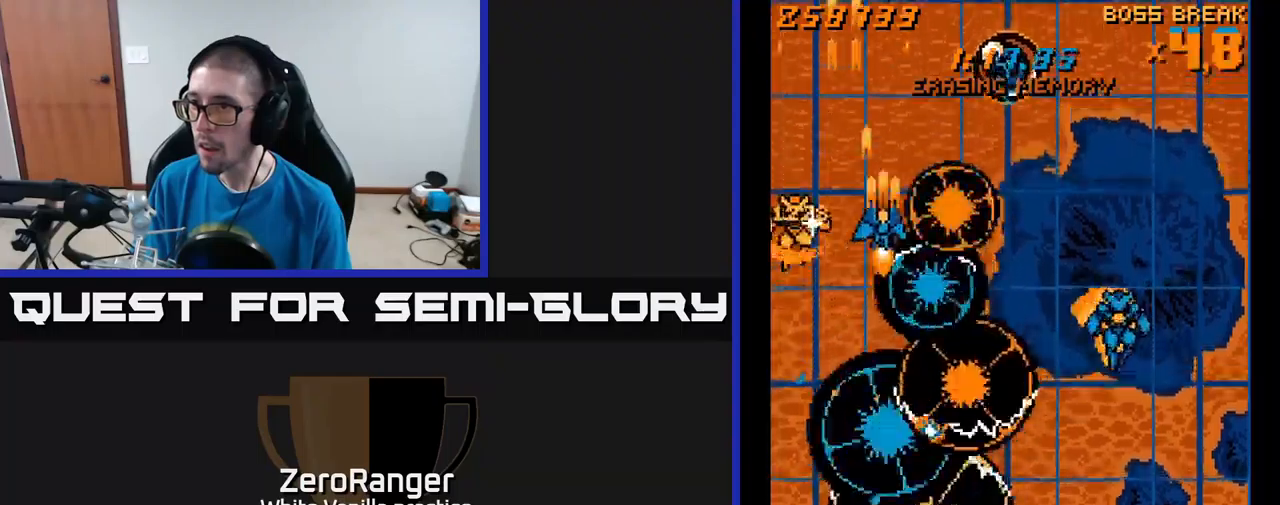
{"buttons": ["X", "DPAD_UP", "DPAD_RIGHT"], "right_stick": "center", "events": [[67, "DPAD_RIGHT", "up"], [167, "X", "down"], [217, "A", "up"], [234, "DPAD_RIGHT", "down"]]}
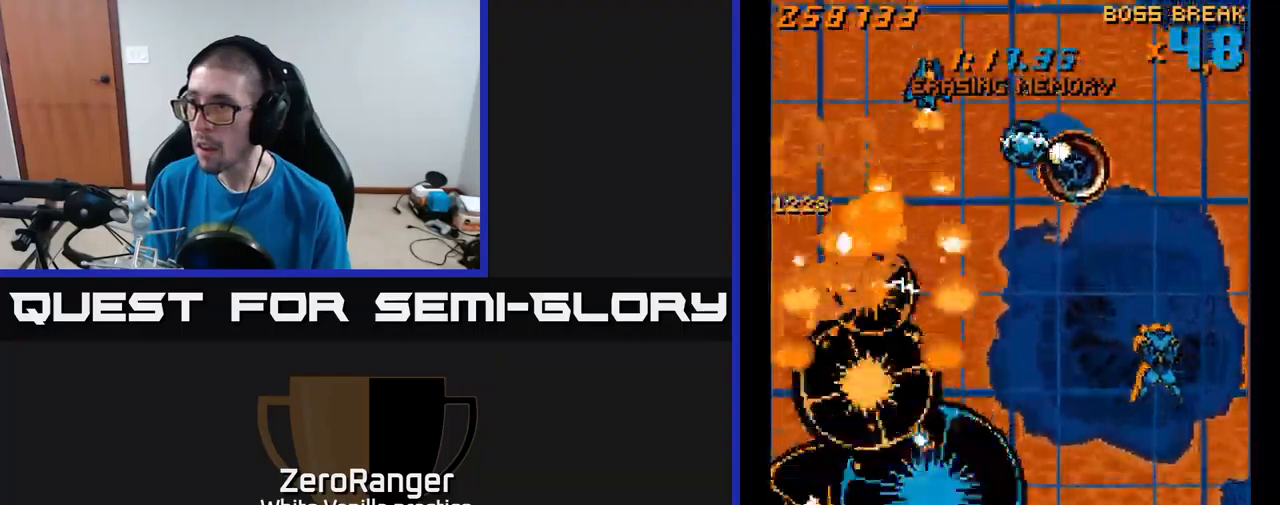
{"buttons": ["X", "DPAD_RIGHT"], "right_stick": "center", "events": [[167, "DPAD_UP", "up"], [217, "DPAD_DOWN", "down"], [300, "DPAD_DOWN", "up"]]}
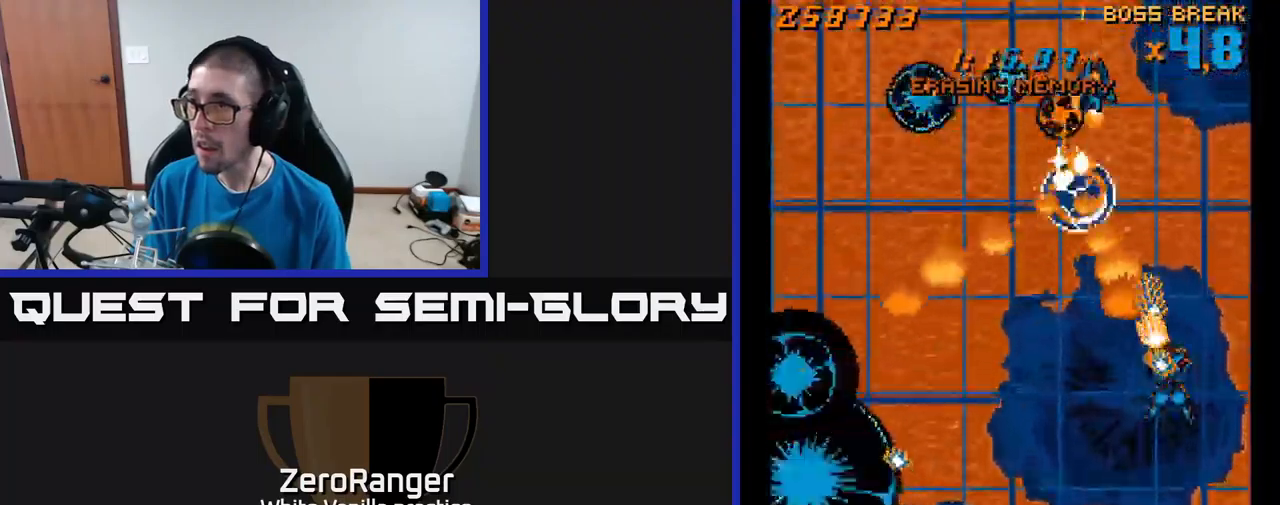
{"buttons": ["X", "DPAD_DOWN"], "right_stick": "center", "events": [[217, "DPAD_DOWN", "down"], [434, "DPAD_RIGHT", "up"]]}
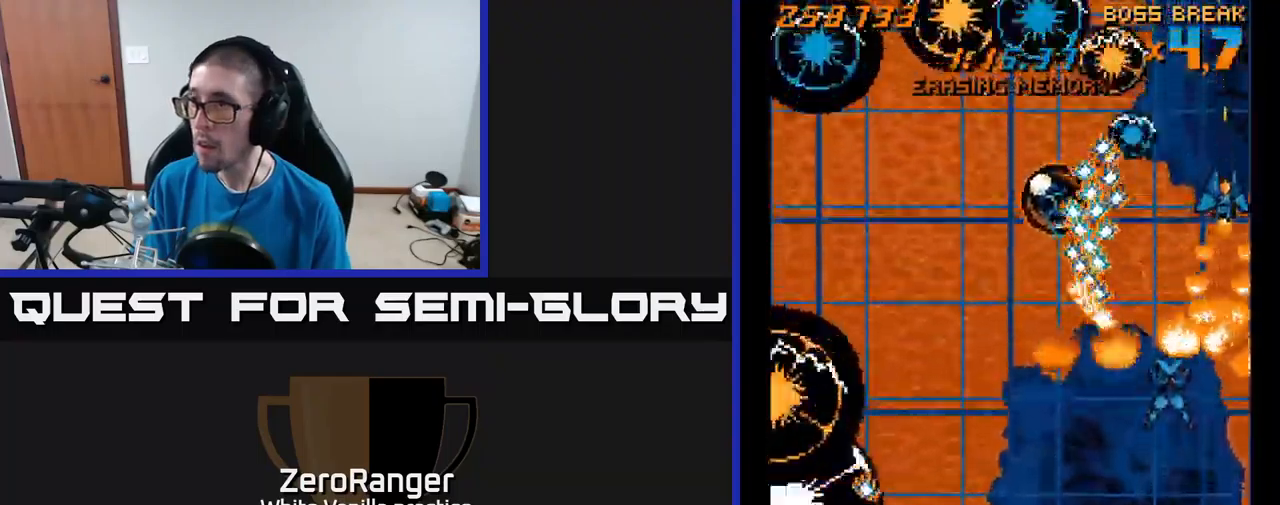
{"buttons": ["A", "X", "DPAD_DOWN", "DPAD_LEFT"], "right_stick": "center", "events": [[134, "DPAD_LEFT", "down"], [400, "DPAD_LEFT", "up"], [467, "DPAD_LEFT", "down"], [484, "A", "down"]]}
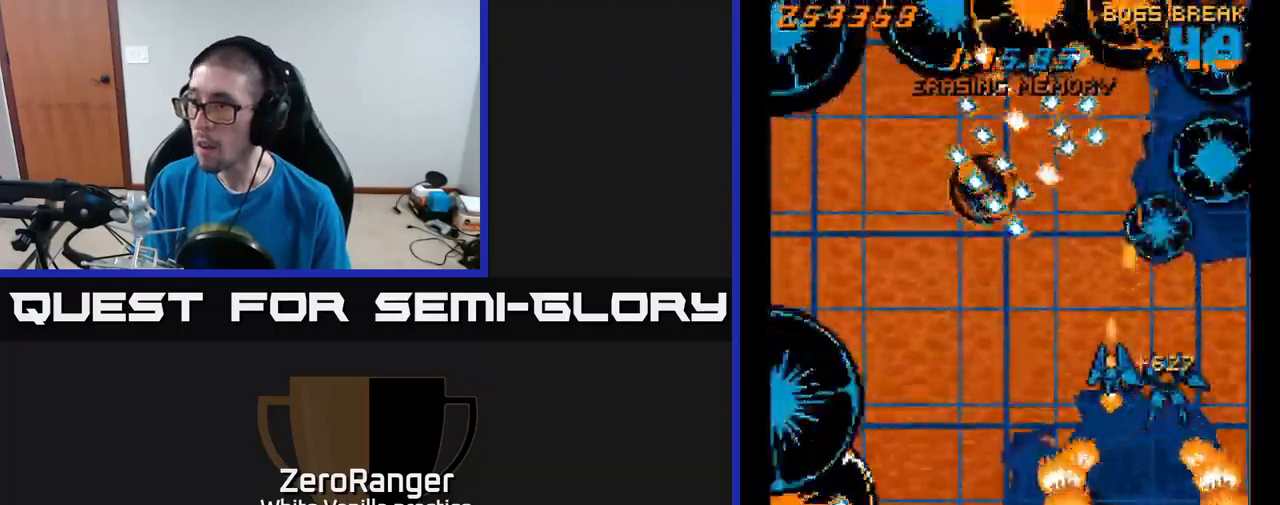
{"buttons": ["A", "DPAD_LEFT"], "right_stick": "center", "events": [[17, "X", "up"], [67, "DPAD_LEFT", "up"], [100, "DPAD_RIGHT", "down"], [300, "DPAD_RIGHT", "up"], [350, "DPAD_RIGHT", "down"], [384, "DPAD_RIGHT", "up"], [434, "DPAD_LEFT", "down"], [467, "DPAD_DOWN", "up"]]}
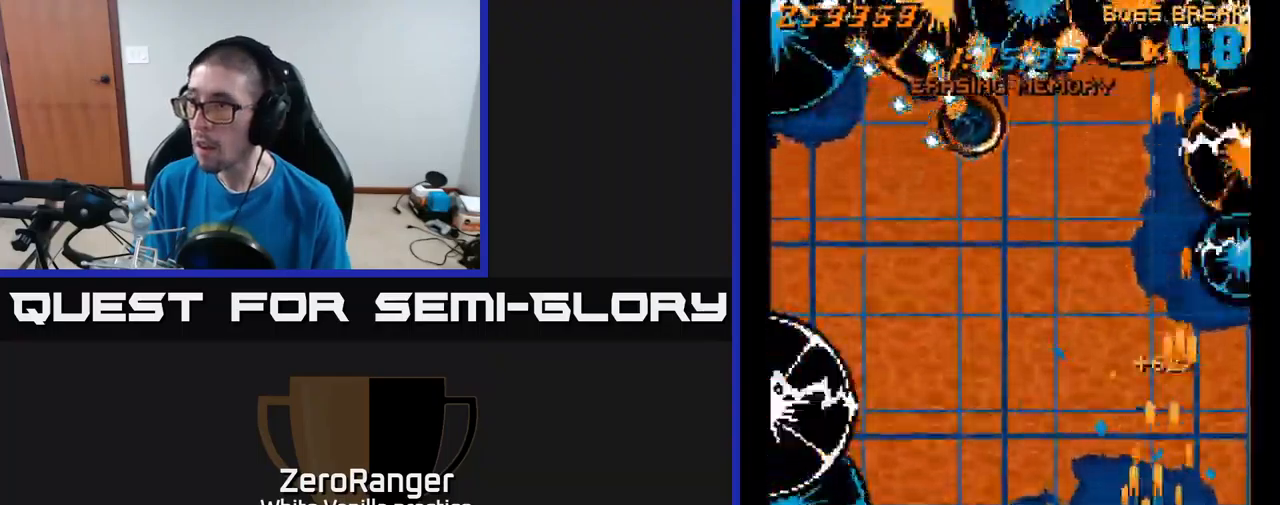
{"buttons": ["A", "DPAD_UP"], "right_stick": "center", "events": [[184, "DPAD_UP", "down"], [317, "DPAD_LEFT", "up"]]}
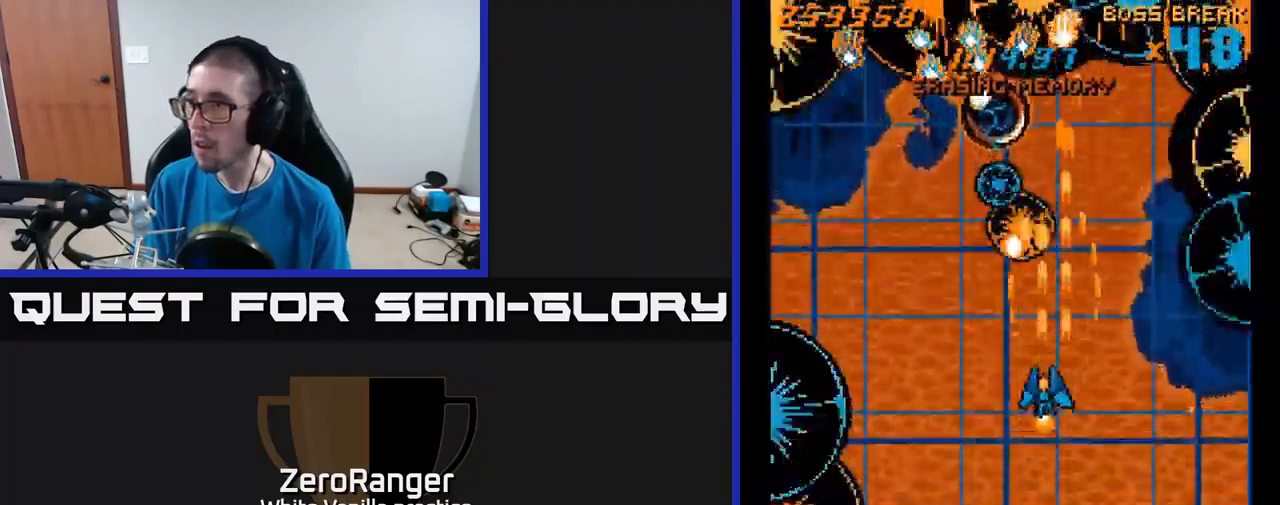
{"buttons": ["A", "DPAD_LEFT"], "right_stick": "center", "events": [[17, "DPAD_LEFT", "down"], [34, "DPAD_UP", "up"], [134, "DPAD_DOWN", "down"], [134, "DPAD_LEFT", "up"], [184, "DPAD_RIGHT", "down"], [250, "DPAD_RIGHT", "up"], [400, "DPAD_LEFT", "down"], [434, "DPAD_DOWN", "up"]]}
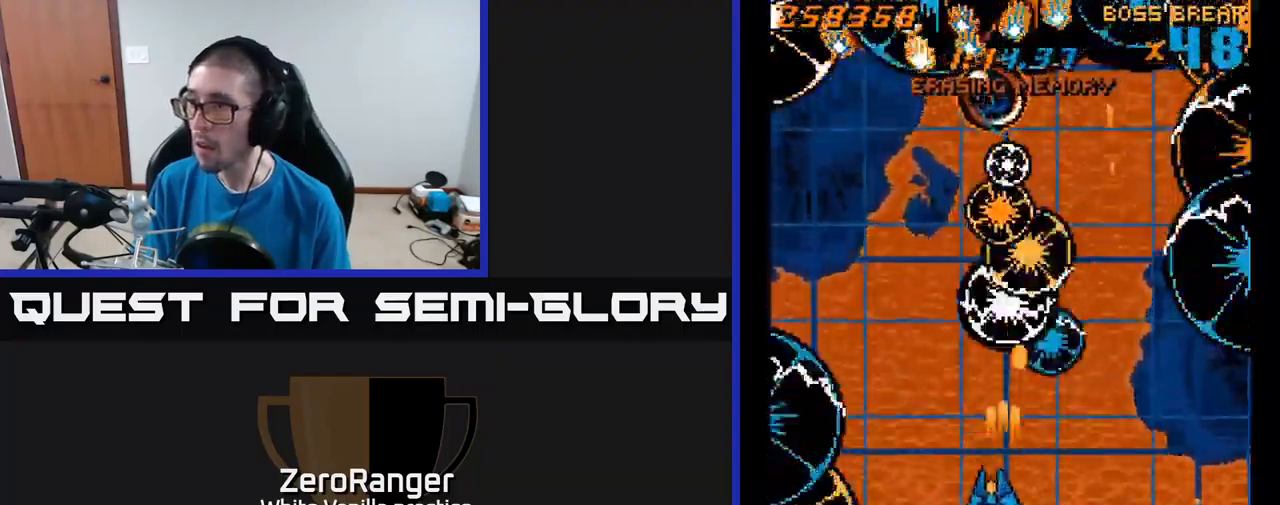
{"buttons": ["A", "DPAD_UP"], "right_stick": "center", "events": [[50, "DPAD_UP", "down"], [334, "DPAD_LEFT", "up"]]}
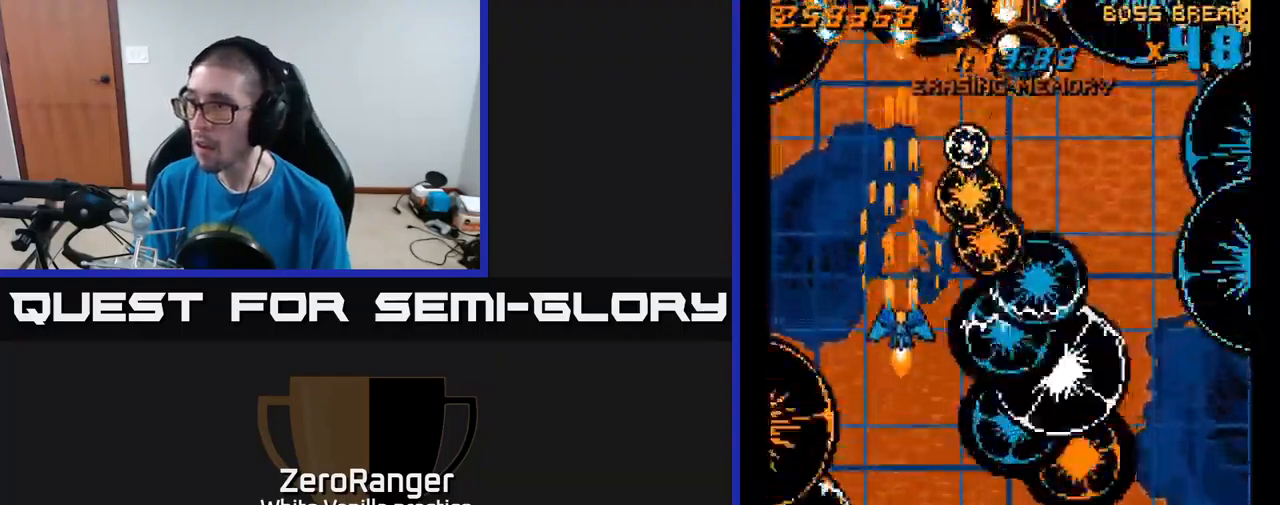
{"buttons": ["A", "DPAD_RIGHT"], "right_stick": "center", "events": [[234, "DPAD_LEFT", "down"], [367, "DPAD_LEFT", "up"], [417, "DPAD_RIGHT", "down"], [484, "DPAD_UP", "up"]]}
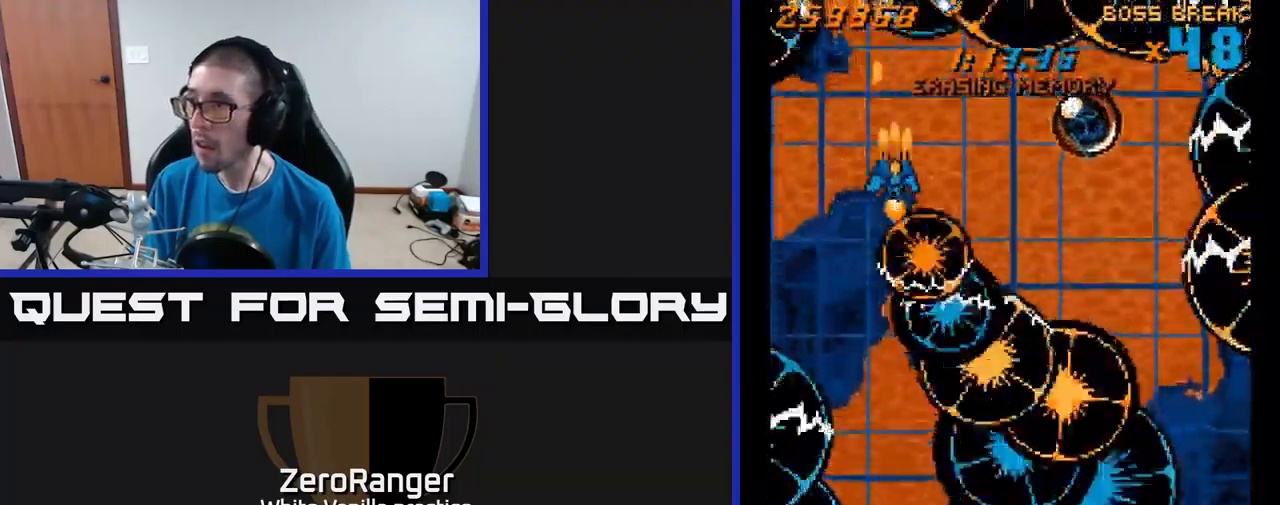
{"buttons": ["A", "DPAD_DOWN", "DPAD_RIGHT"], "right_stick": "center", "events": [[150, "DPAD_DOWN", "down"]]}
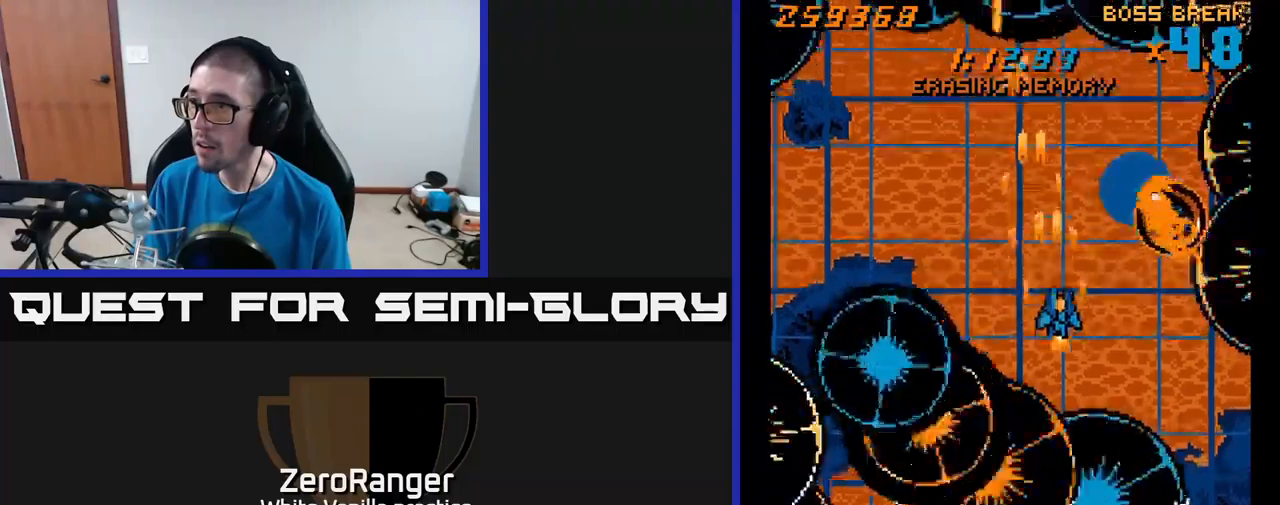
{"buttons": ["A", "DPAD_DOWN"], "right_stick": "center", "events": [[83, "DPAD_DOWN", "up"], [200, "DPAD_DOWN", "down"], [450, "DPAD_RIGHT", "up"]]}
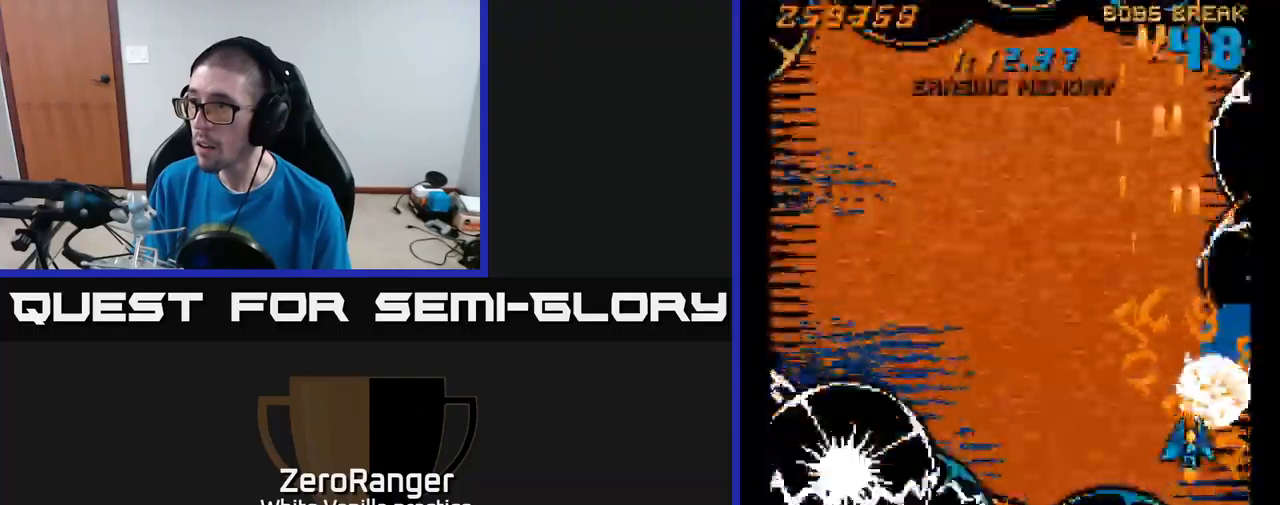
{"buttons": ["X", "DPAD_UP", "DPAD_RIGHT"], "right_stick": "center", "events": [[33, "DPAD_LEFT", "down"], [50, "DPAD_DOWN", "up"], [83, "X", "down"], [133, "A", "up"], [183, "DPAD_UP", "down"], [383, "DPAD_LEFT", "up"], [416, "DPAD_RIGHT", "down"]]}
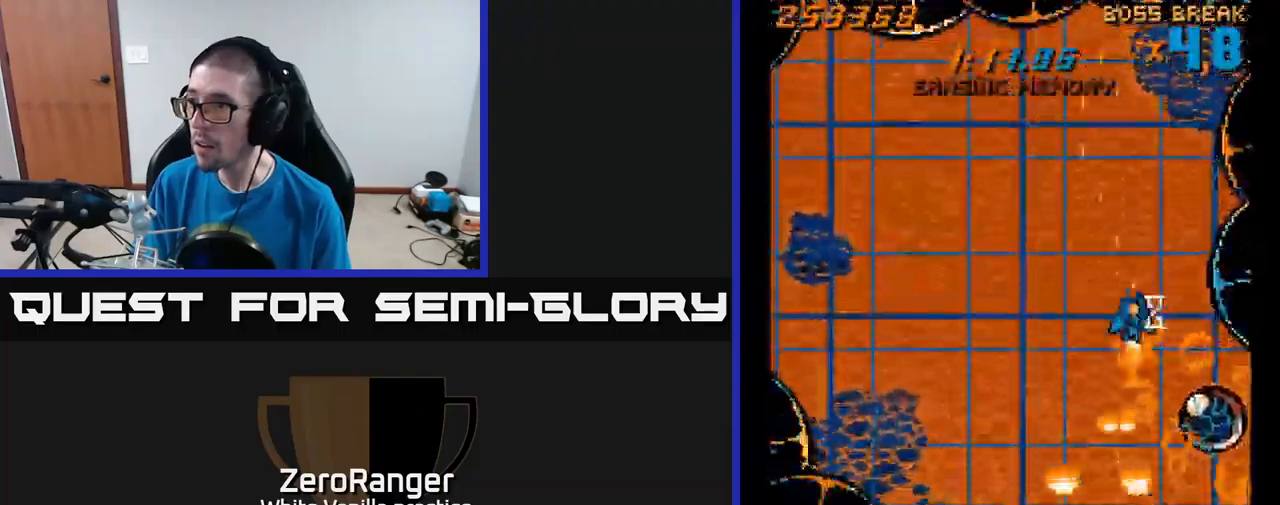
{"buttons": ["X"], "right_stick": "center", "events": [[66, "DPAD_UP", "up"], [166, "DPAD_DOWN", "down"], [216, "DPAD_RIGHT", "up"], [233, "DPAD_DOWN", "up"]]}
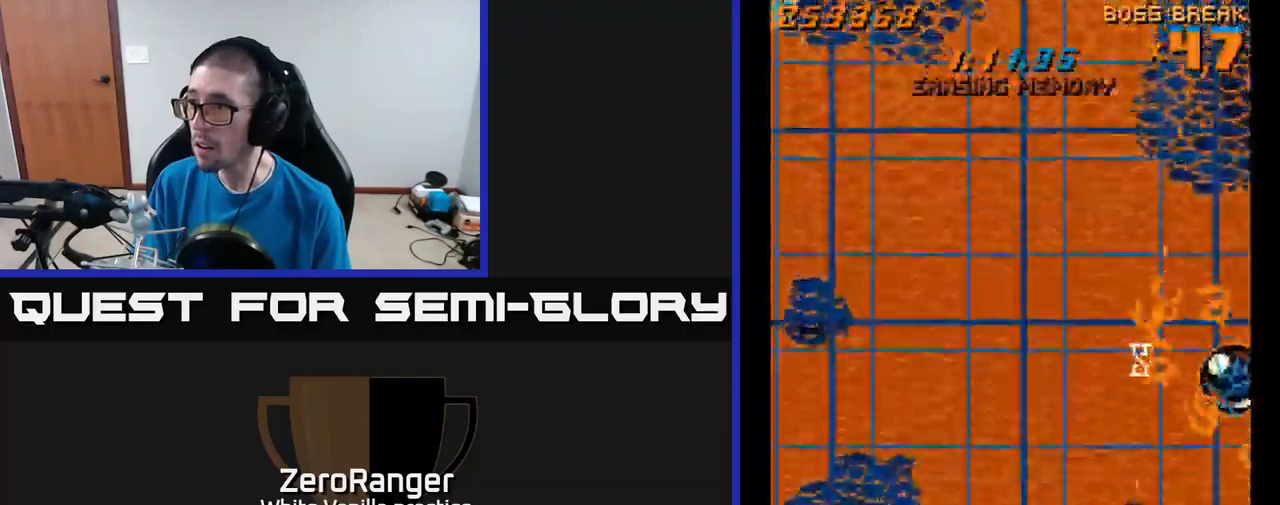
{"buttons": ["A", "X", "DPAD_RIGHT"], "right_stick": "center", "events": [[233, "DPAD_UP", "down"], [400, "DPAD_UP", "up"], [416, "DPAD_RIGHT", "down"], [466, "A", "down"]]}
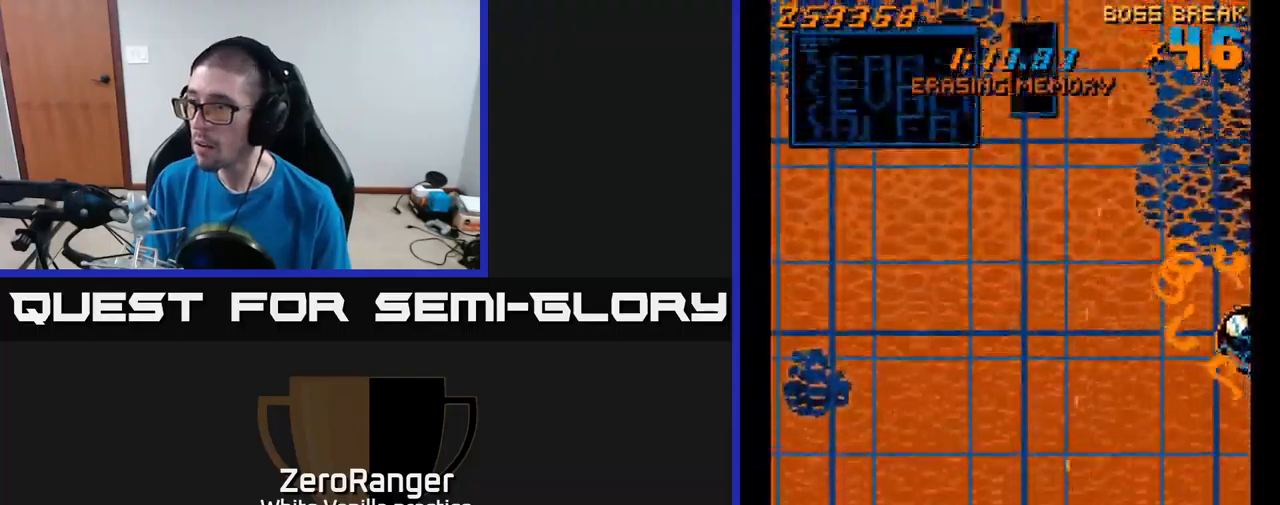
{"buttons": ["A", "DPAD_UP", "DPAD_RIGHT"], "right_stick": "center", "events": [[16, "DPAD_DOWN", "down"], [33, "X", "up"], [150, "DPAD_DOWN", "up"], [416, "DPAD_UP", "down"]]}
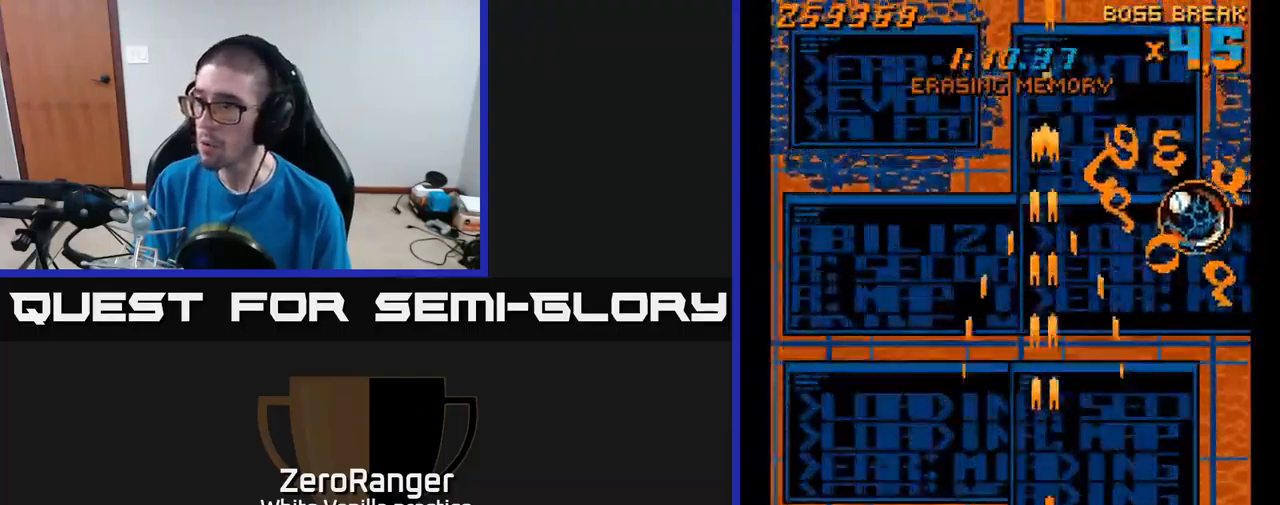
{"buttons": ["A", "DPAD_UP", "DPAD_LEFT"], "right_stick": "center", "events": [[200, "DPAD_RIGHT", "up"], [500, "DPAD_LEFT", "down"]]}
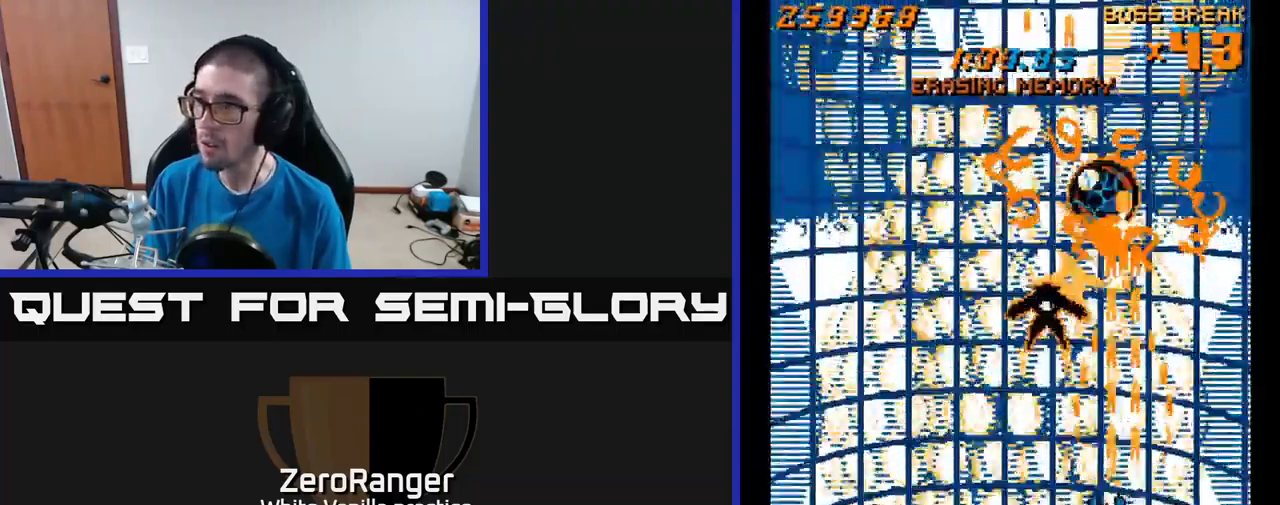
{"buttons": ["A"], "right_stick": "center", "events": [[166, "DPAD_LEFT", "up"], [216, "DPAD_UP", "up"], [316, "DPAD_DOWN", "down"], [333, "DPAD_LEFT", "down"], [433, "DPAD_DOWN", "up"], [433, "DPAD_LEFT", "up"]]}
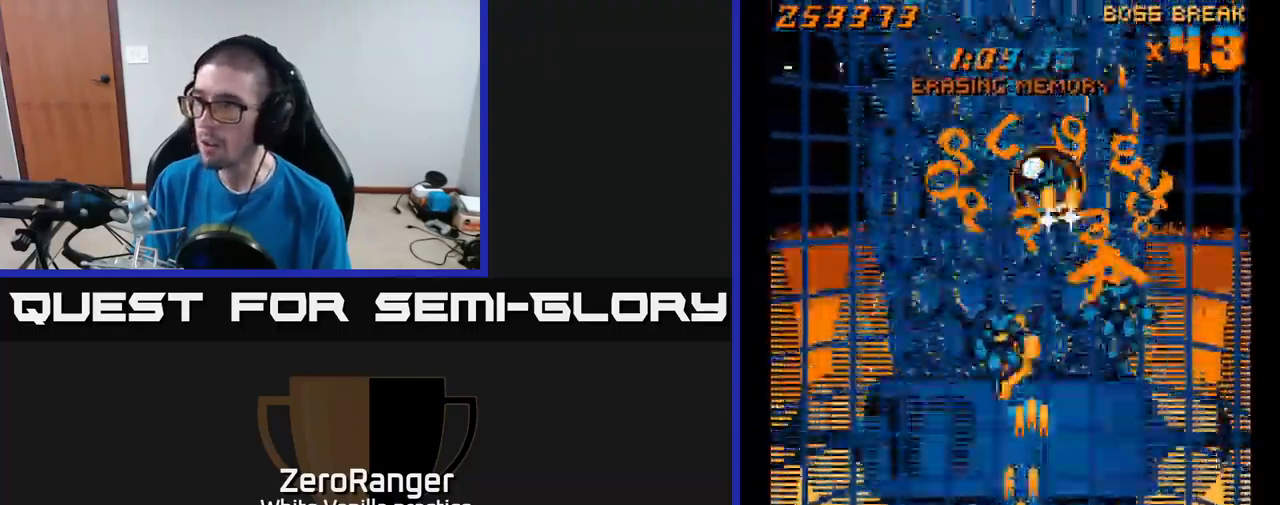
{"buttons": ["A", "DPAD_DOWN"], "right_stick": "center", "events": [[16, "DPAD_LEFT", "down"], [166, "DPAD_DOWN", "down"], [183, "DPAD_LEFT", "up"]]}
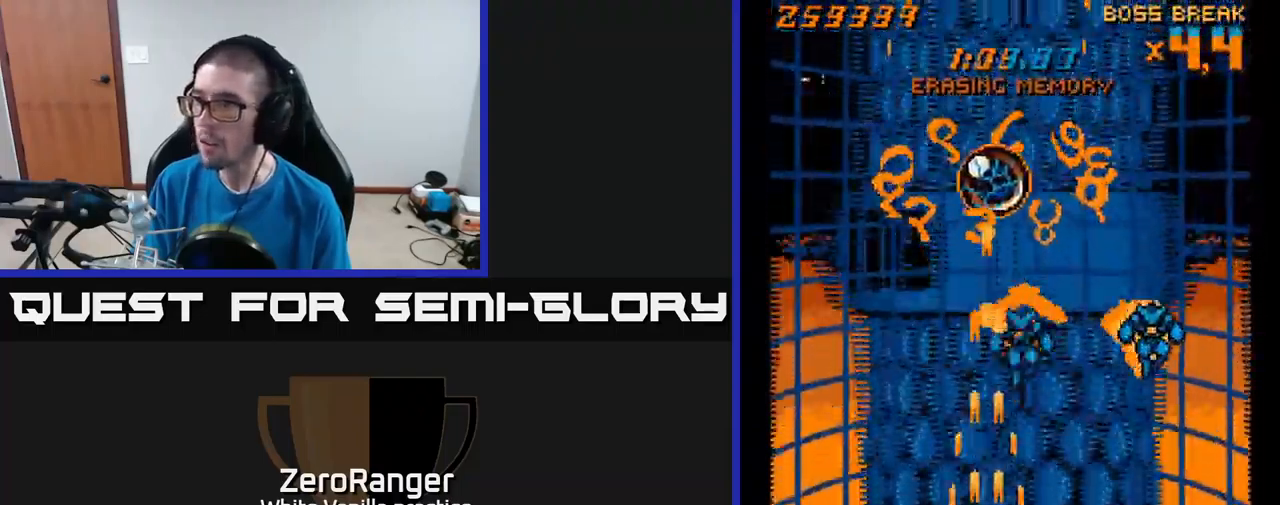
{"buttons": ["A", "DPAD_DOWN"], "right_stick": "center", "events": [[150, "DPAD_DOWN", "up"], [233, "DPAD_UP", "down"], [366, "DPAD_UP", "up"], [483, "DPAD_DOWN", "down"]]}
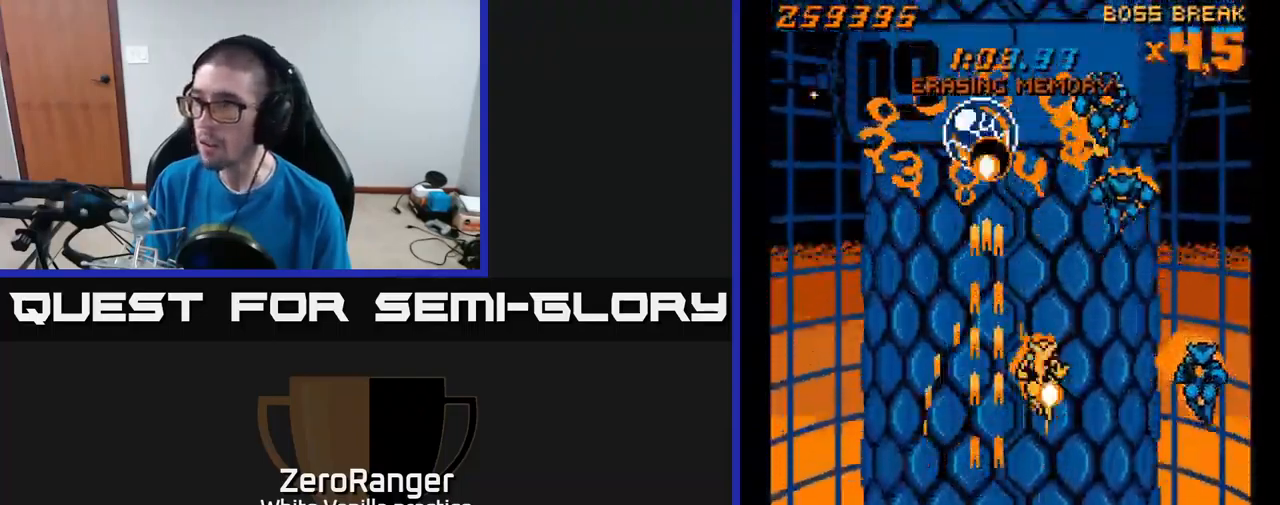
{"buttons": ["A", "DPAD_LEFT"], "right_stick": "center", "events": [[50, "DPAD_RIGHT", "down"], [83, "DPAD_DOWN", "up"], [400, "DPAD_RIGHT", "up"], [433, "DPAD_LEFT", "down"]]}
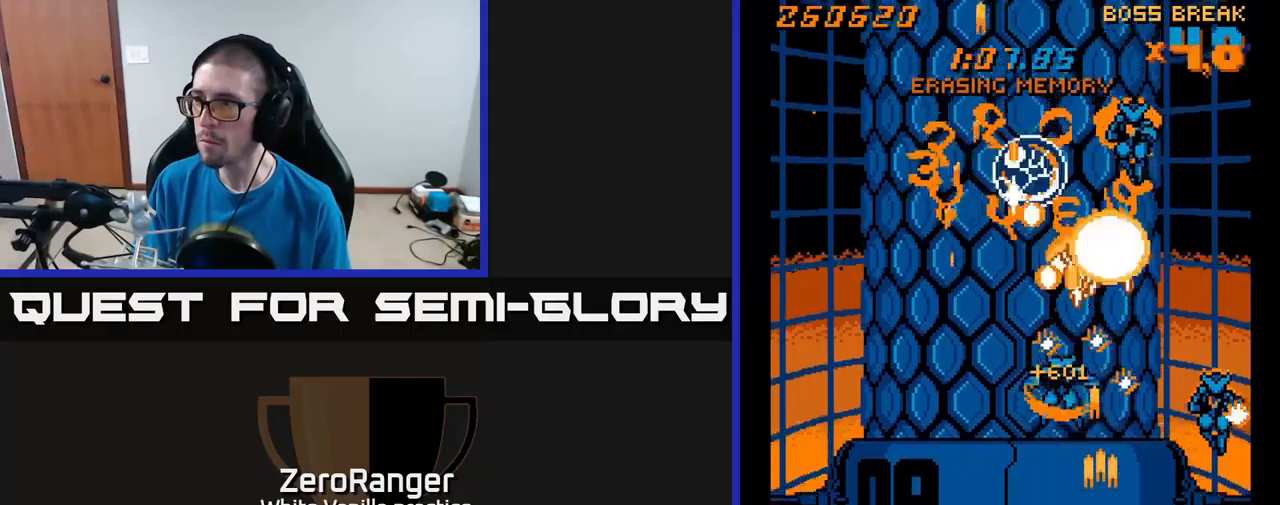
{"buttons": ["A", "DPAD_DOWN", "DPAD_RIGHT"], "right_stick": "center", "events": [[50, "DPAD_LEFT", "up"], [67, "DPAD_RIGHT", "down"], [150, "DPAD_RIGHT", "up"], [150, "DPAD_UP", "down"], [300, "DPAD_UP", "up"], [333, "DPAD_RIGHT", "down"], [400, "DPAD_DOWN", "down"]]}